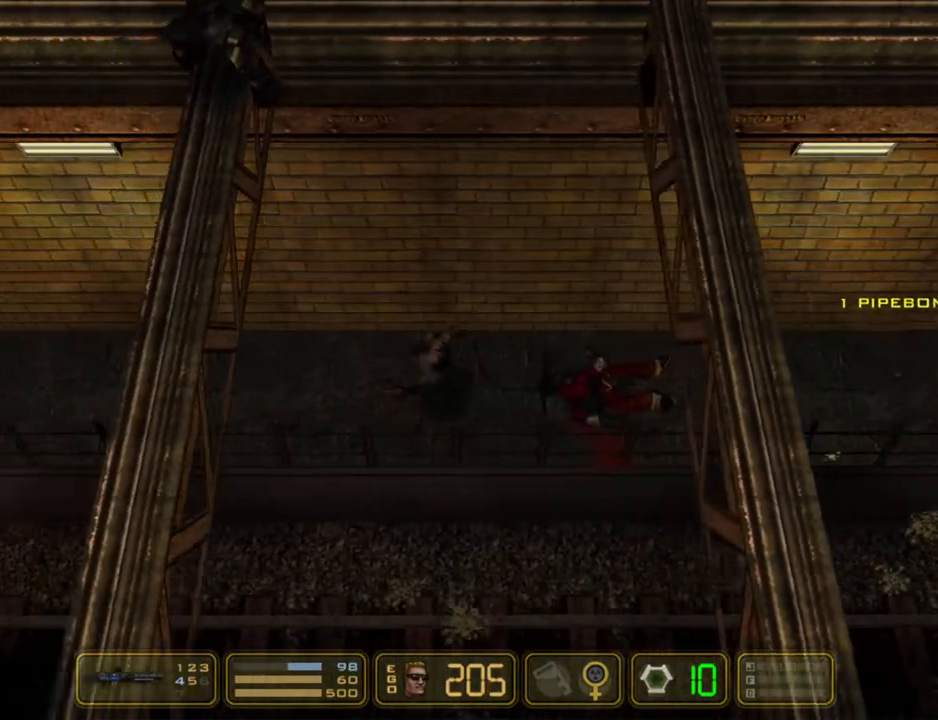
Gameplay with keyboard; each line is a JSON object with the keys held at the frame after it. "events" lists presses ("down") and releases ("up") of "1", "2", "3", "4", "5", "6", "7", "down", "jump", "kick", "left", "nweap", "pipebomb", "pweap", "right", "shoot" and "up" between this image and that frame as [ms after this image, input, new state], when the widget could be followed in between. No other keys are recorded. Mouse input is not recorded. Key names are as the overlay labels them; some are game actions (e.g. jump) rather than physical keys.
{"keys": ["left"], "events": [[83, "pipebomb", "down"], [267, "pipebomb", "up"]]}
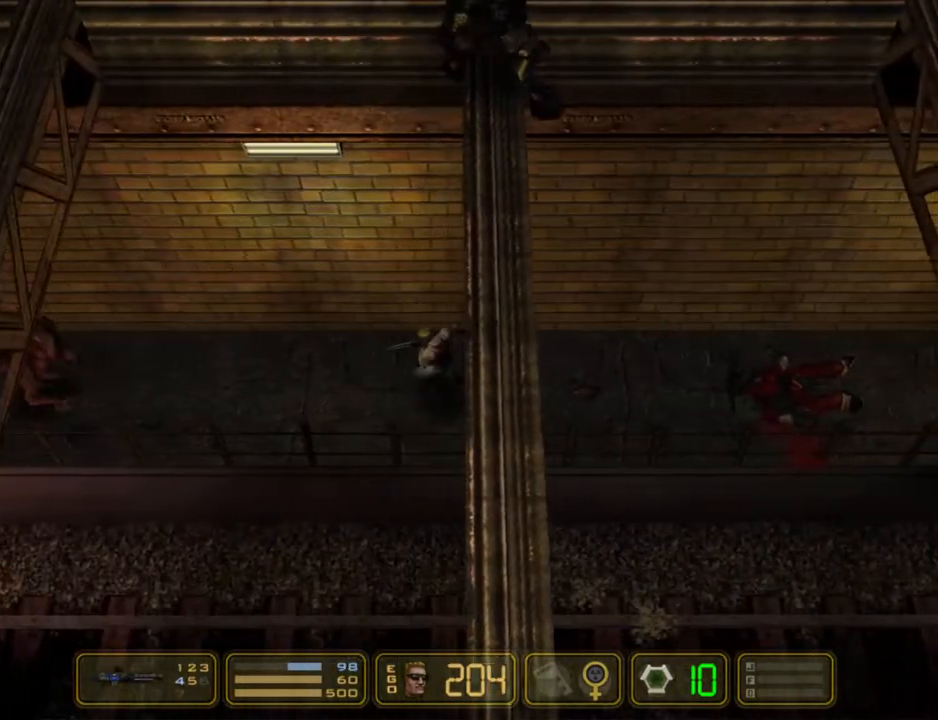
{"keys": ["left"], "events": []}
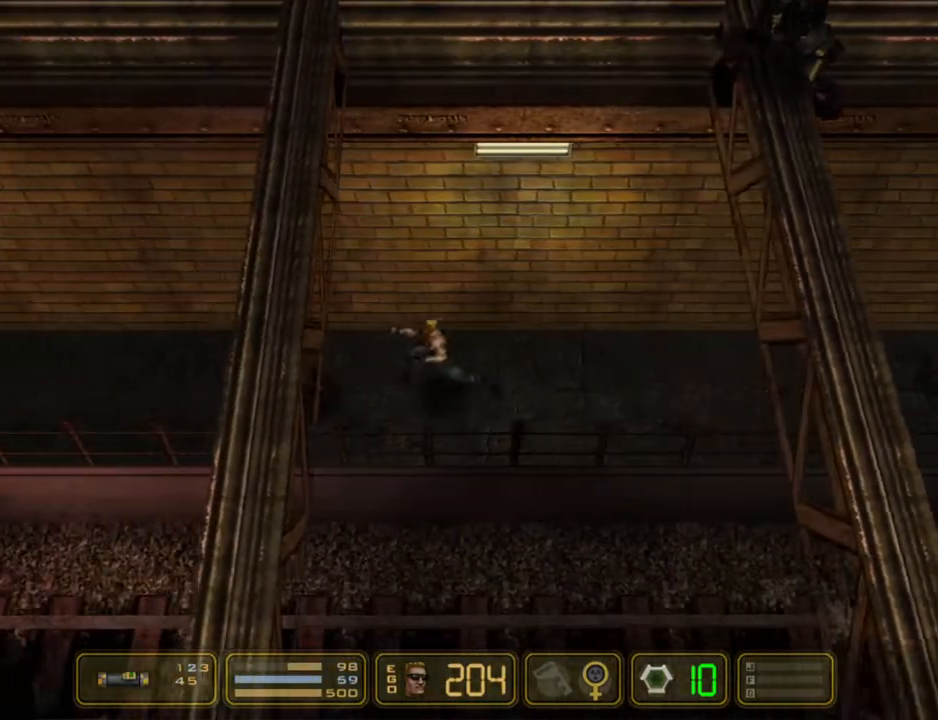
{"keys": ["left"], "events": [[117, "shoot", "down"], [483, "shoot", "up"]]}
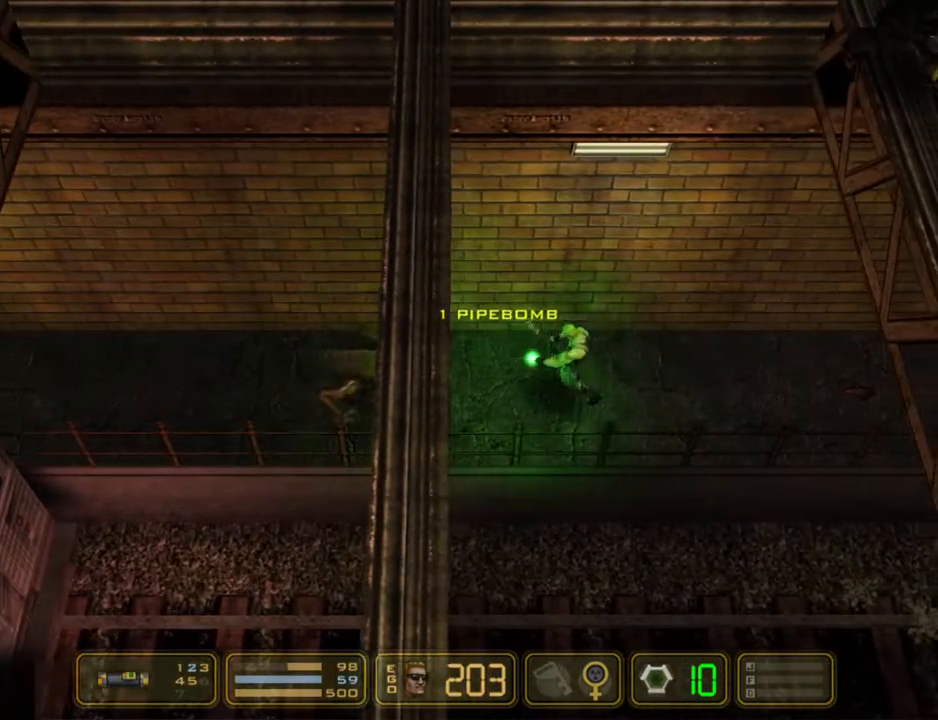
{"keys": ["3", "4", "left", "shoot"], "events": [[67, "shoot", "down"], [450, "3", "down"], [500, "4", "down"]]}
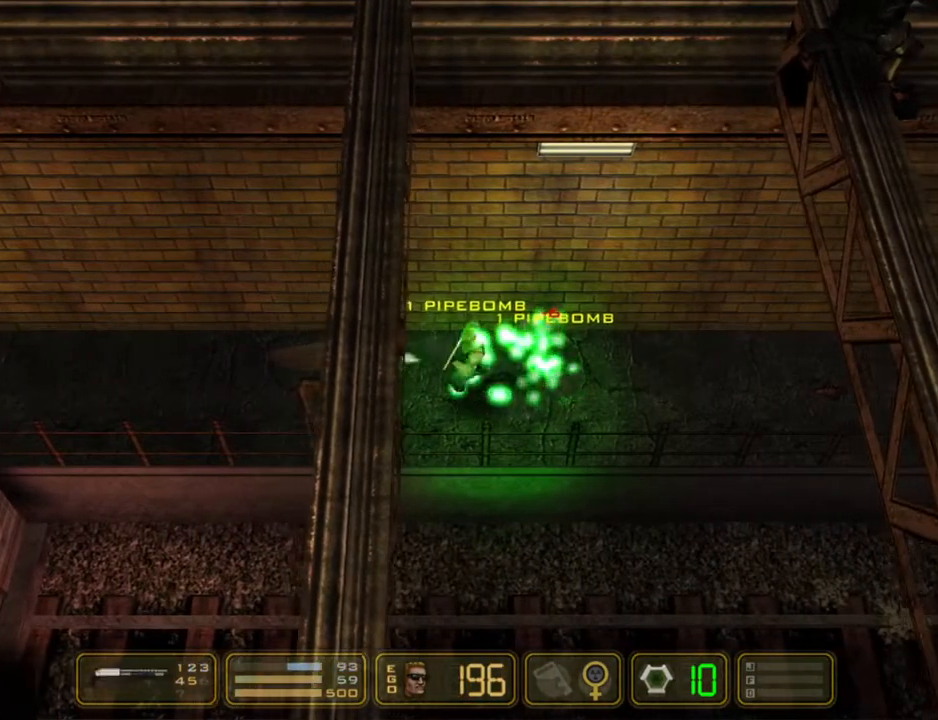
{"keys": ["left"], "events": [[150, "4", "up"], [183, "4", "down"], [283, "3", "up"], [317, "4", "up"], [467, "shoot", "up"]]}
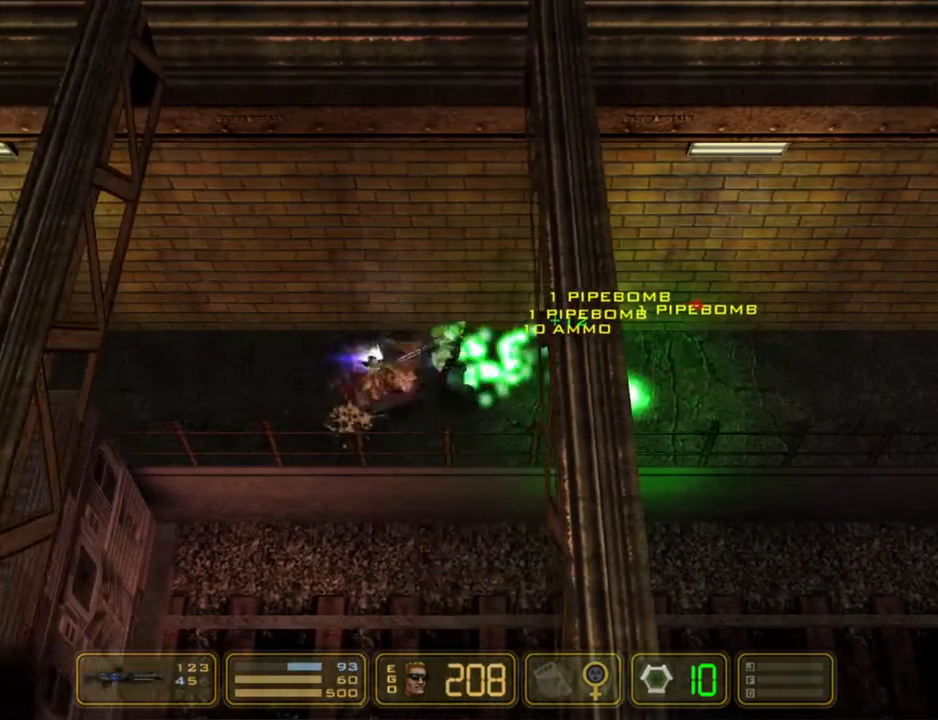
{"keys": ["left"], "events": []}
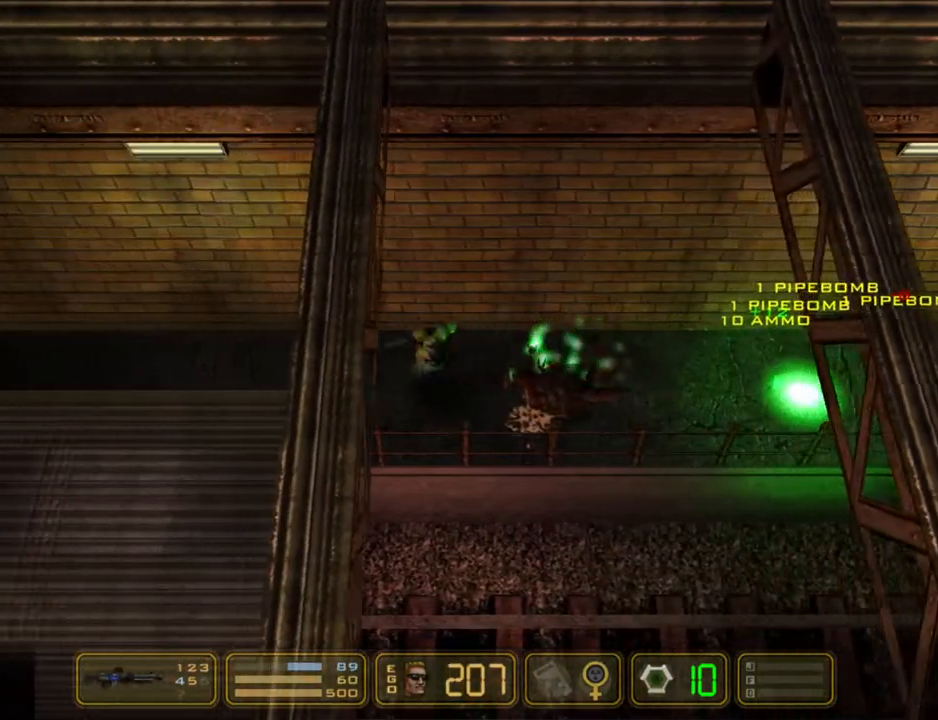
{"keys": ["left"], "events": []}
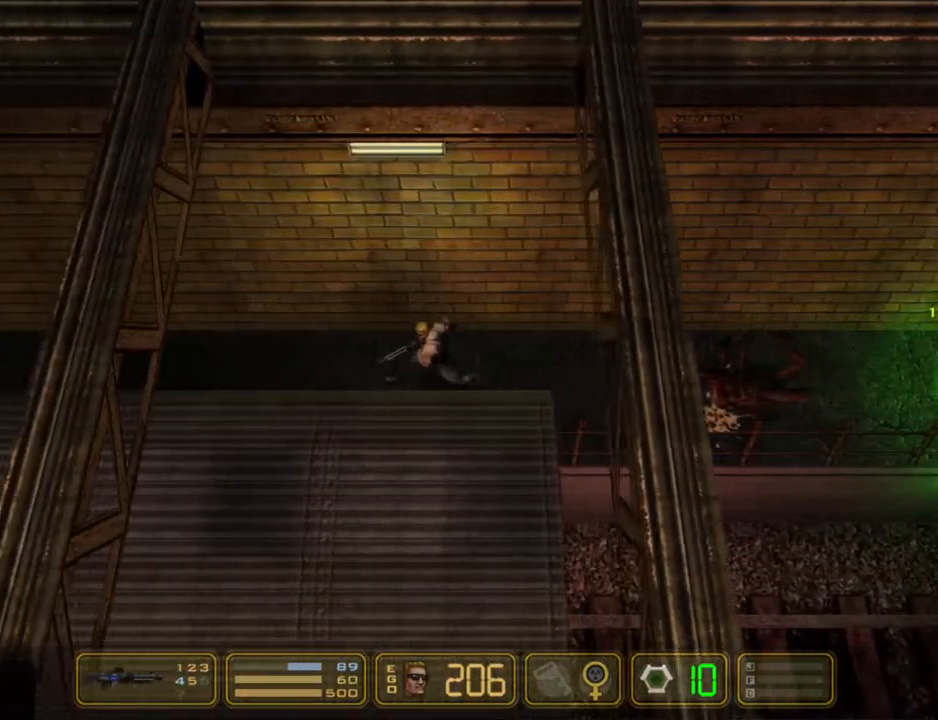
{"keys": ["left"], "events": []}
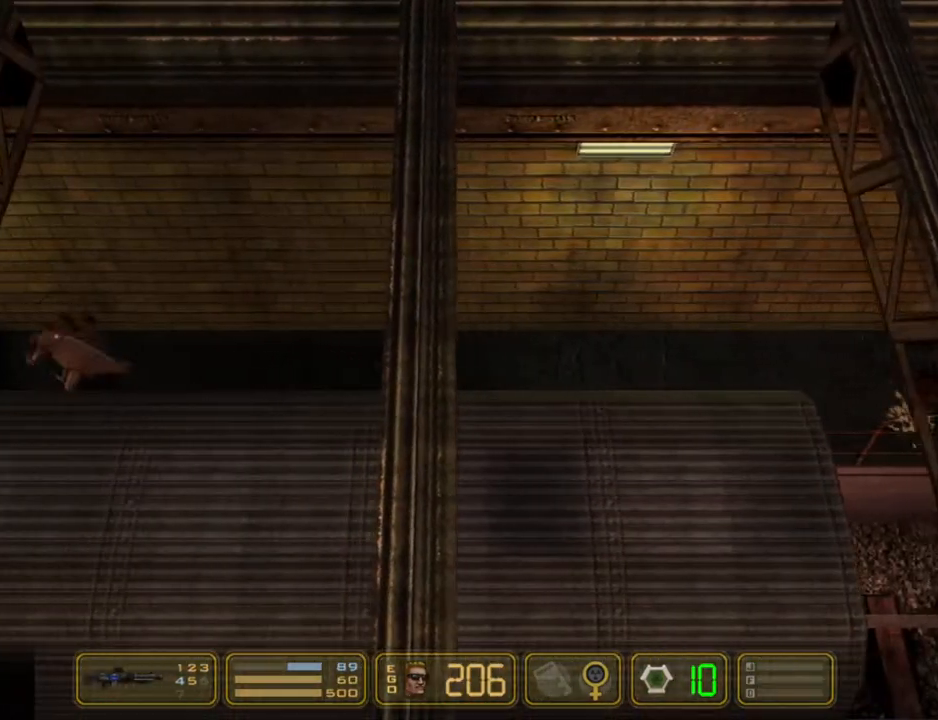
{"keys": ["4", "left", "shoot"], "events": [[100, "shoot", "down"], [150, "3", "down"], [250, "4", "down"], [300, "3", "up"], [333, "3", "down"], [383, "4", "up"], [433, "4", "down"], [483, "3", "up"]]}
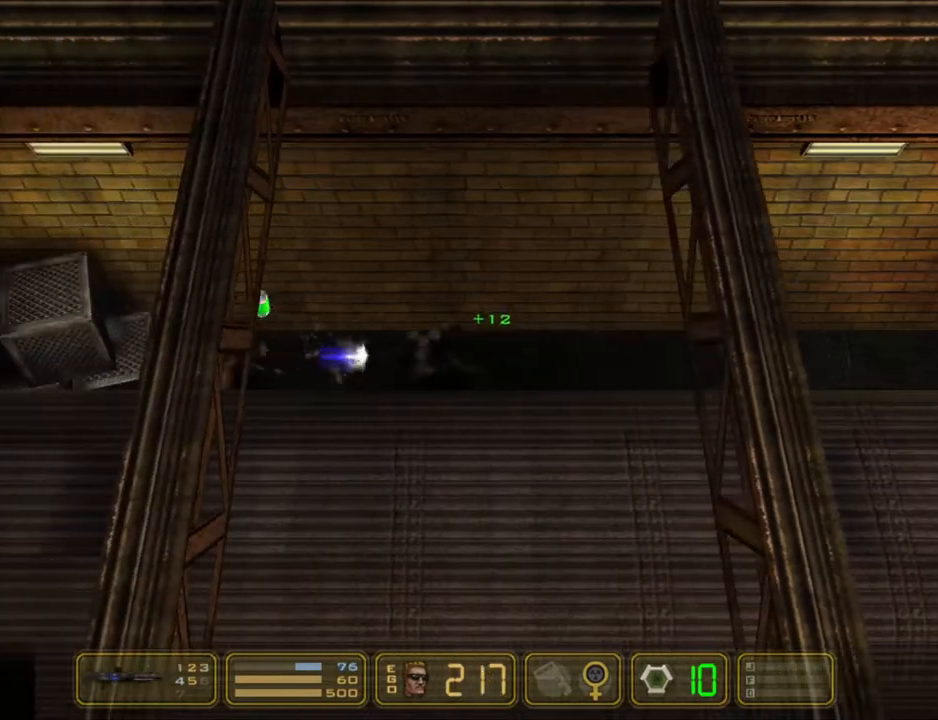
{"keys": ["left"], "events": [[33, "4", "up"], [83, "shoot", "up"], [317, "jump", "down"], [450, "jump", "up"]]}
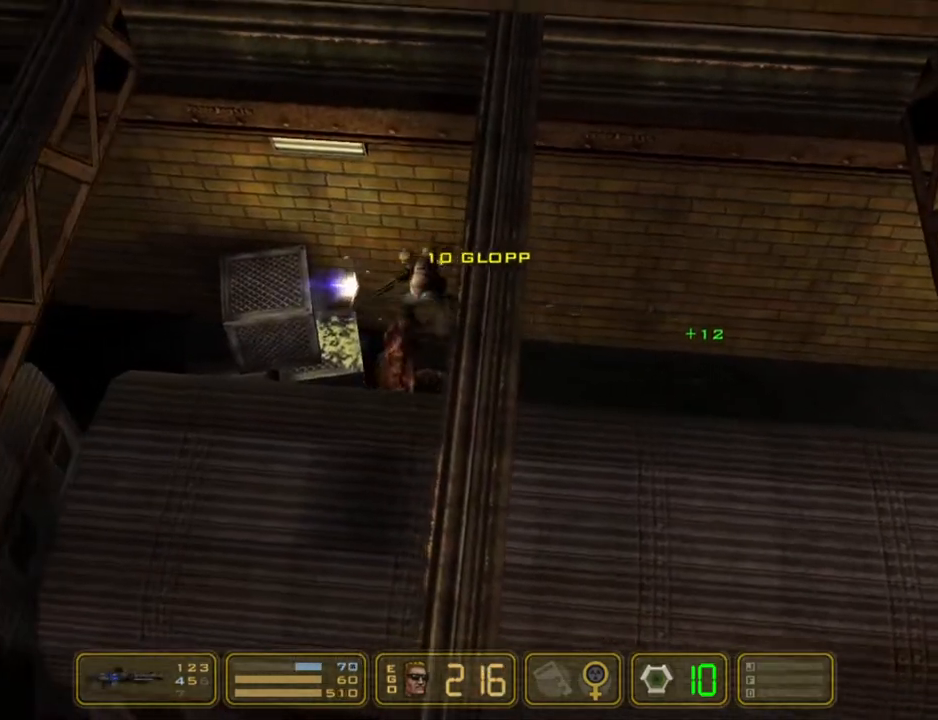
{"keys": ["right"], "events": [[100, "jump", "down"], [233, "jump", "up"], [283, "left", "up"], [333, "right", "down"]]}
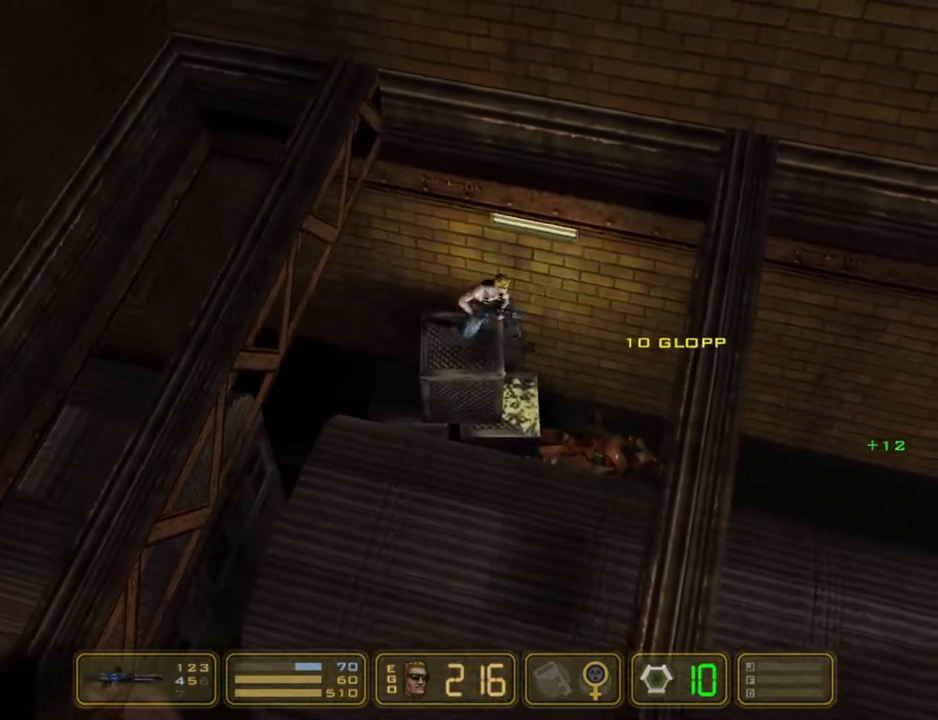
{"keys": ["right"], "events": [[67, "jump", "down"], [200, "jump", "up"], [250, "jump", "down"], [383, "jump", "up"]]}
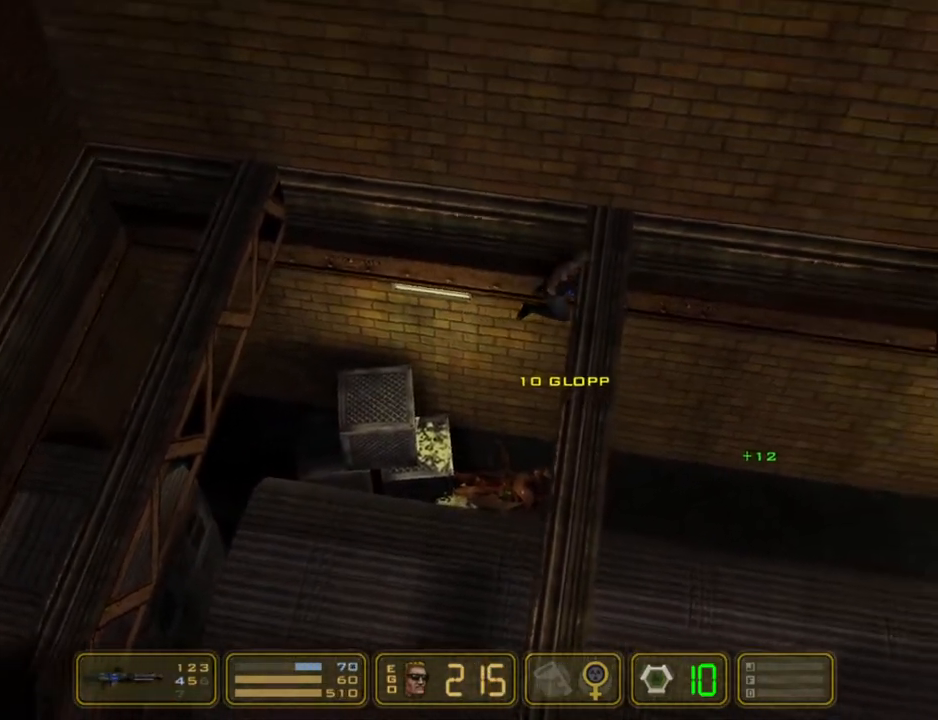
{"keys": [], "events": [[350, "jump", "down"], [500, "jump", "up"], [500, "right", "up"]]}
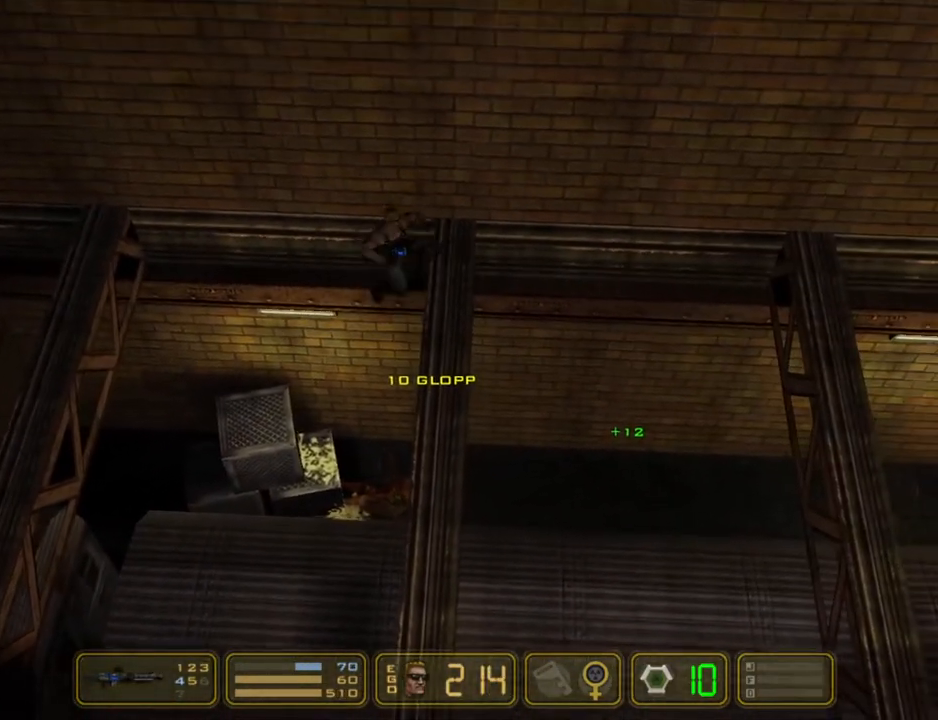
{"keys": ["jump", "right"], "events": [[150, "right", "down"], [383, "jump", "down"]]}
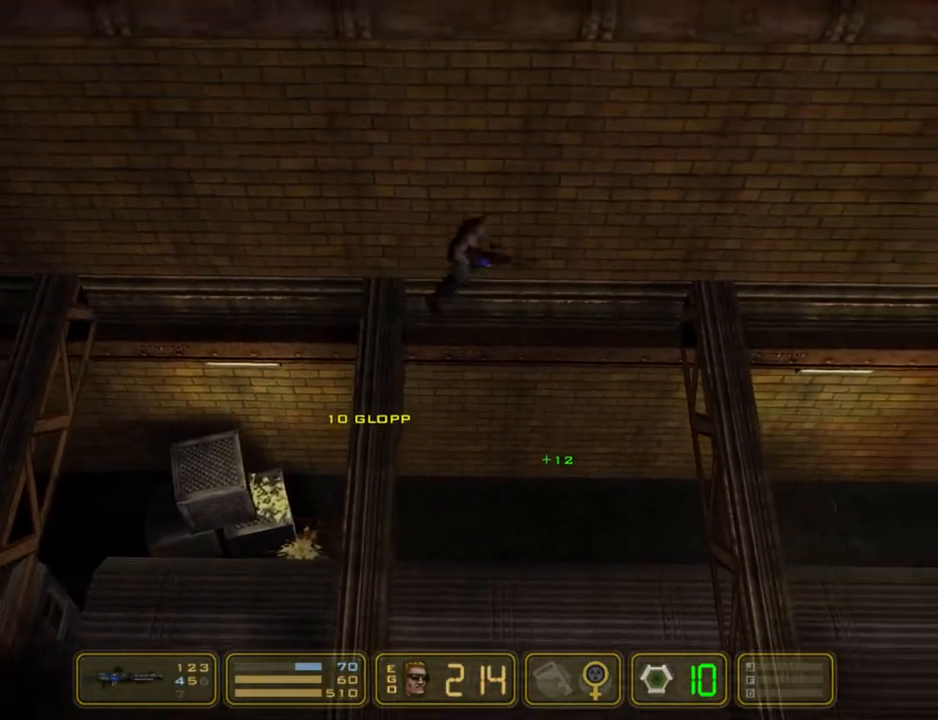
{"keys": ["right"], "events": [[250, "jump", "up"]]}
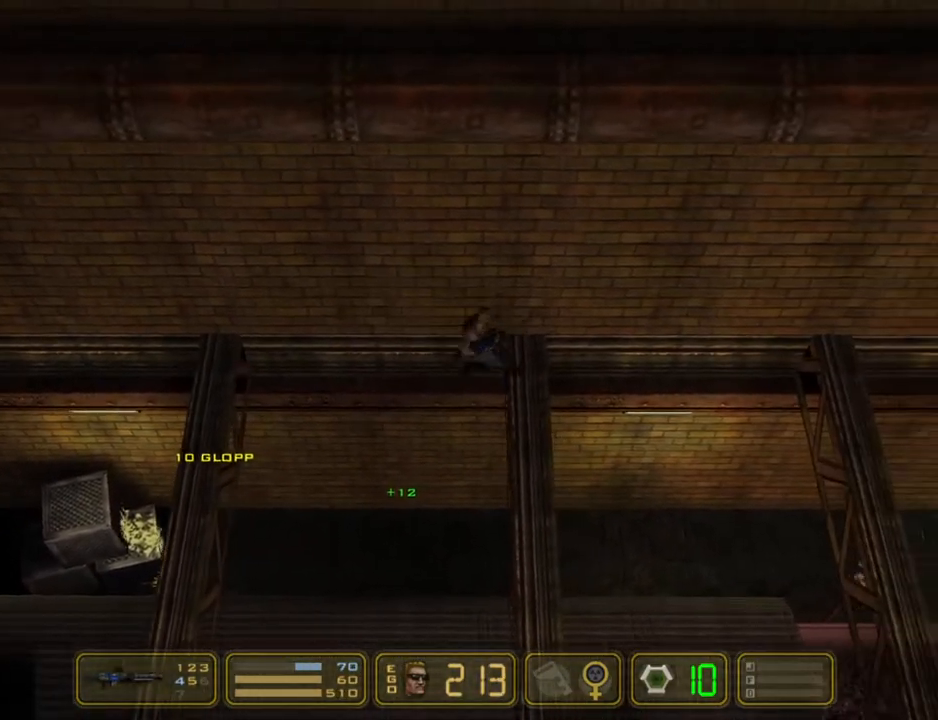
{"keys": ["right"], "events": [[267, "jump", "down"], [500, "jump", "up"]]}
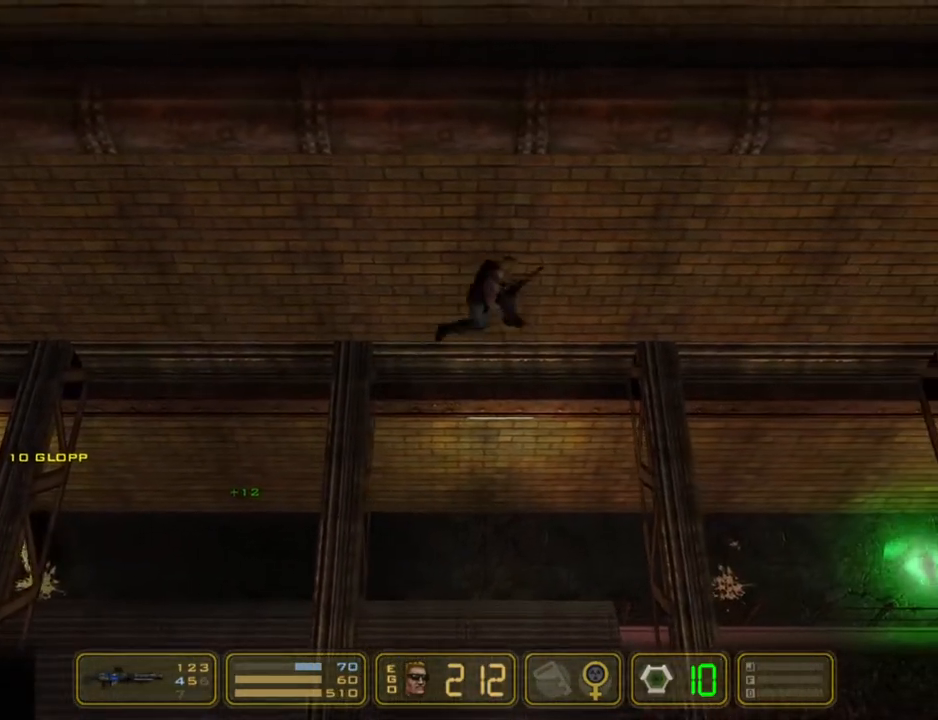
{"keys": ["right"], "events": []}
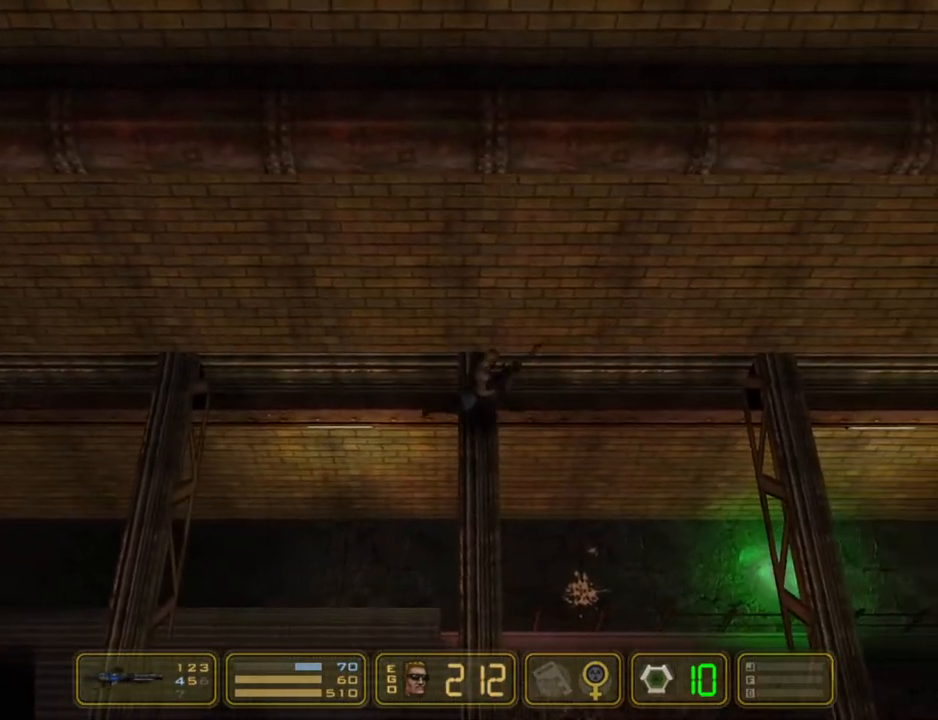
{"keys": ["right"], "events": [[150, "jump", "down"], [433, "jump", "up"]]}
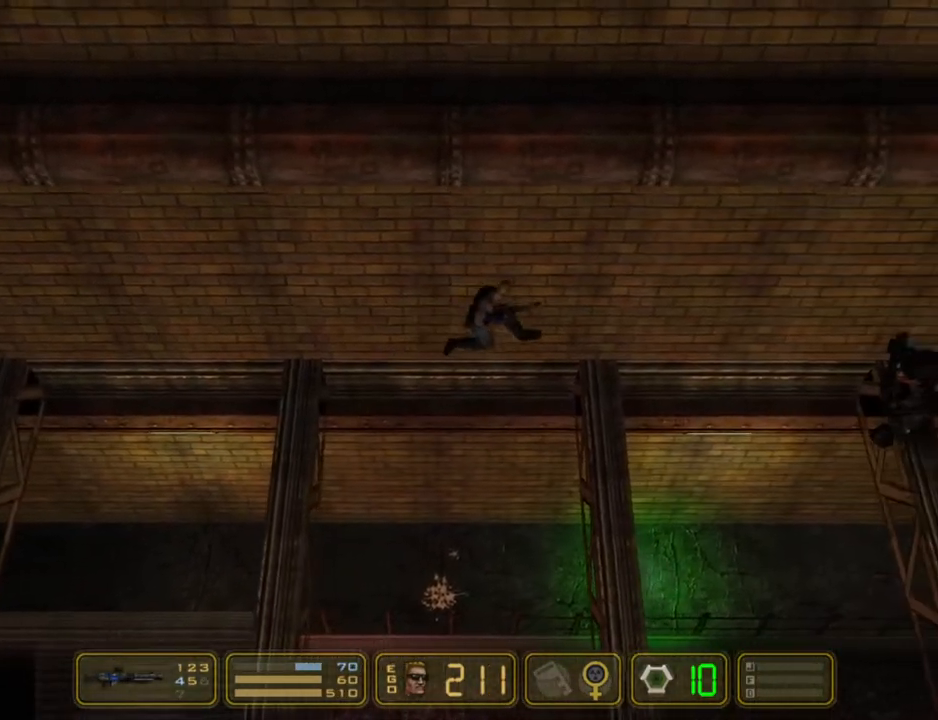
{"keys": ["jump", "right"], "events": [[417, "jump", "down"]]}
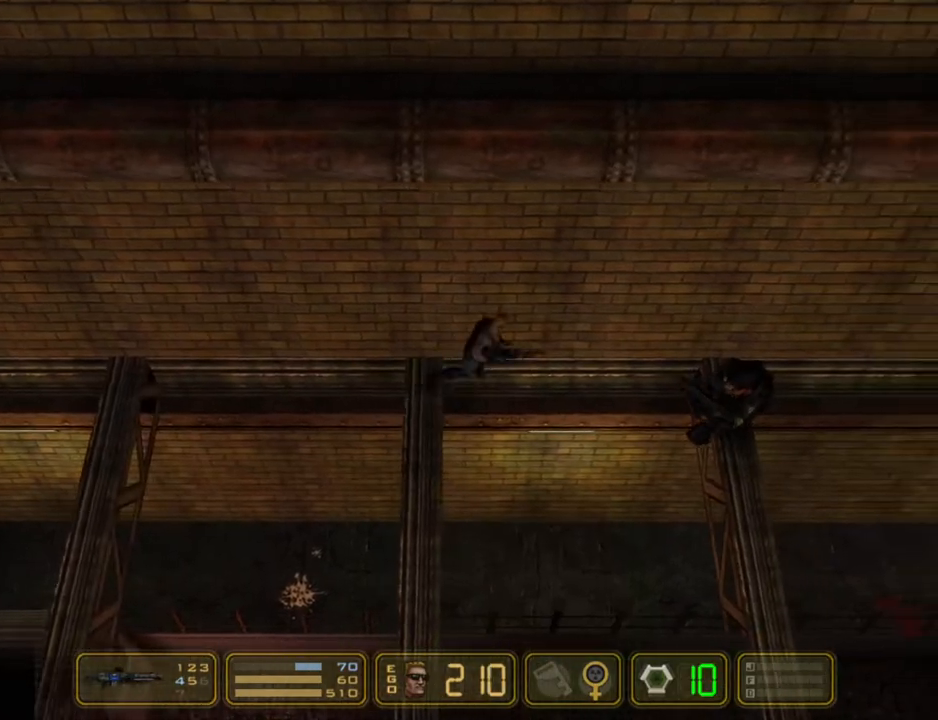
{"keys": ["right"], "events": [[233, "jump", "up"], [233, "kick", "down"], [383, "kick", "up"]]}
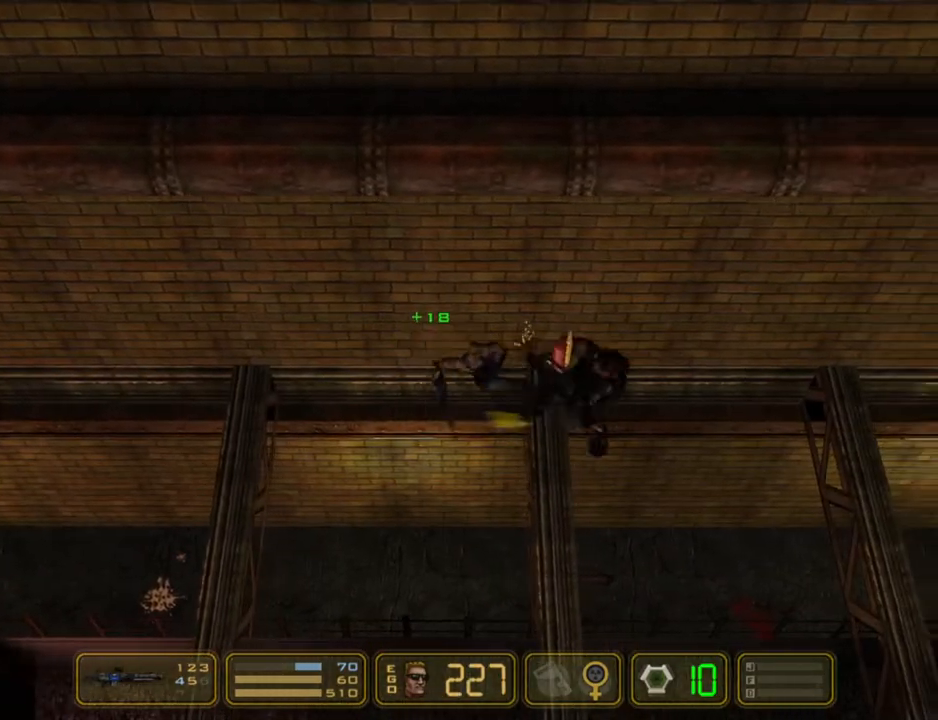
{"keys": ["jump"], "events": [[250, "right", "up"], [433, "jump", "down"]]}
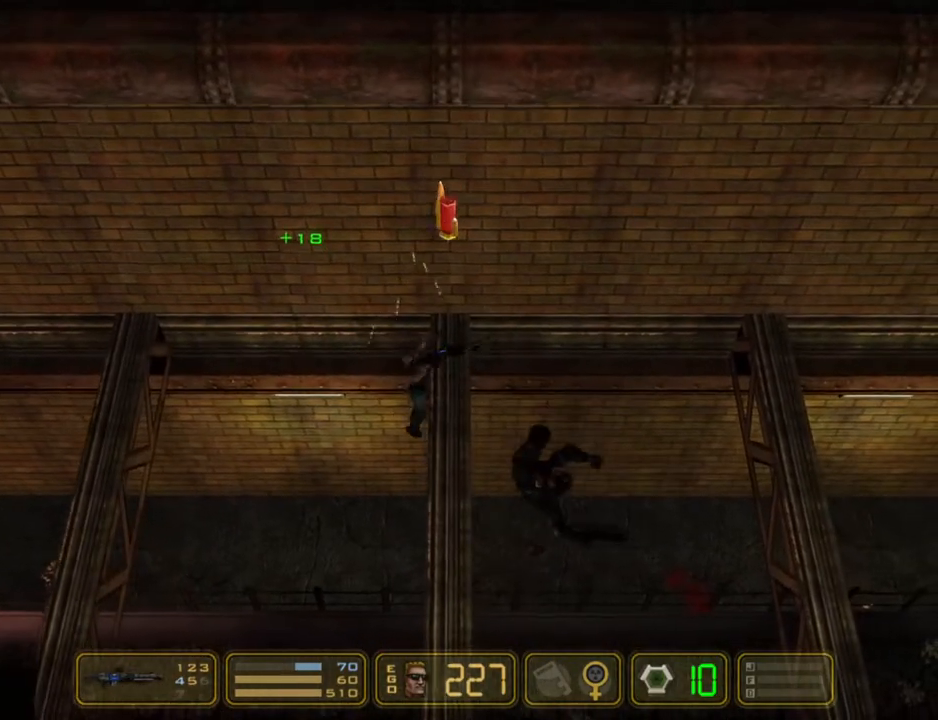
{"keys": ["jump", "right"], "events": [[83, "jump", "up"], [217, "right", "down"], [500, "jump", "down"]]}
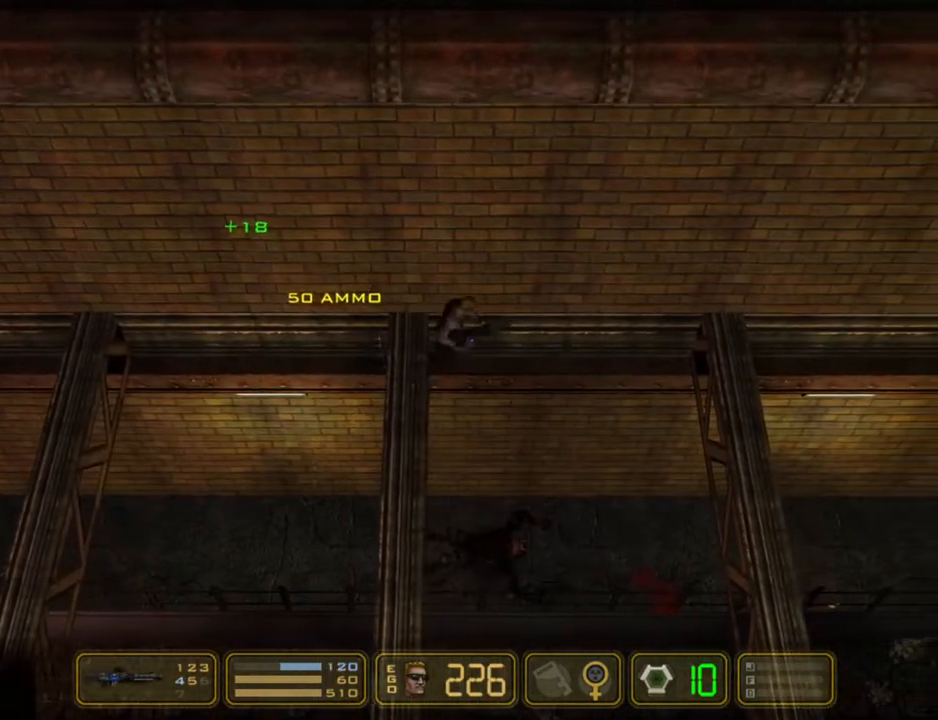
{"keys": ["right"], "events": [[367, "jump", "up"]]}
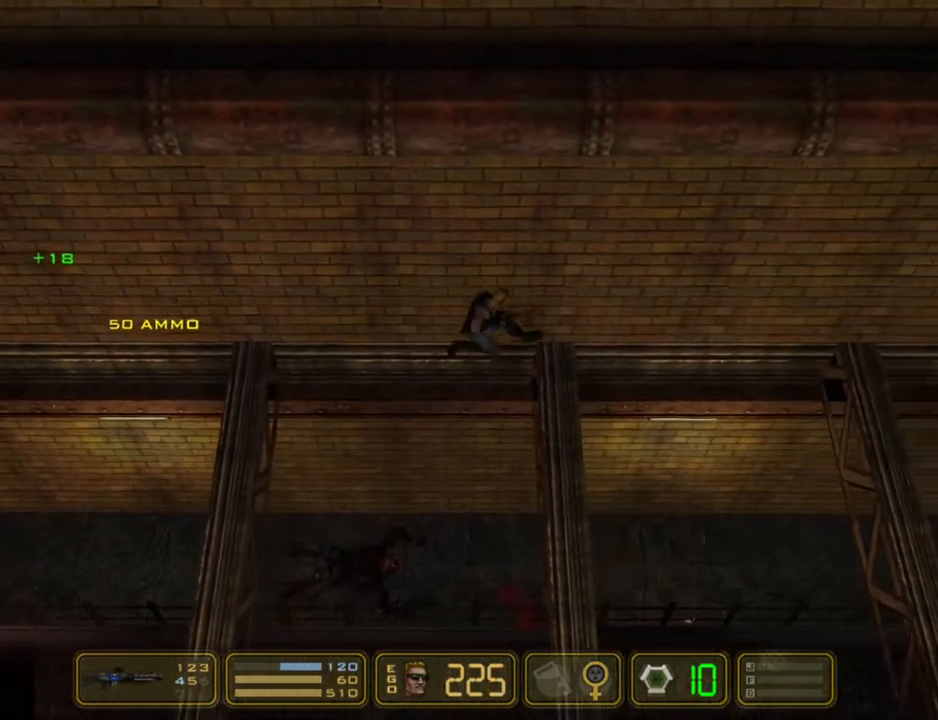
{"keys": ["jump", "right"], "events": [[300, "jump", "down"]]}
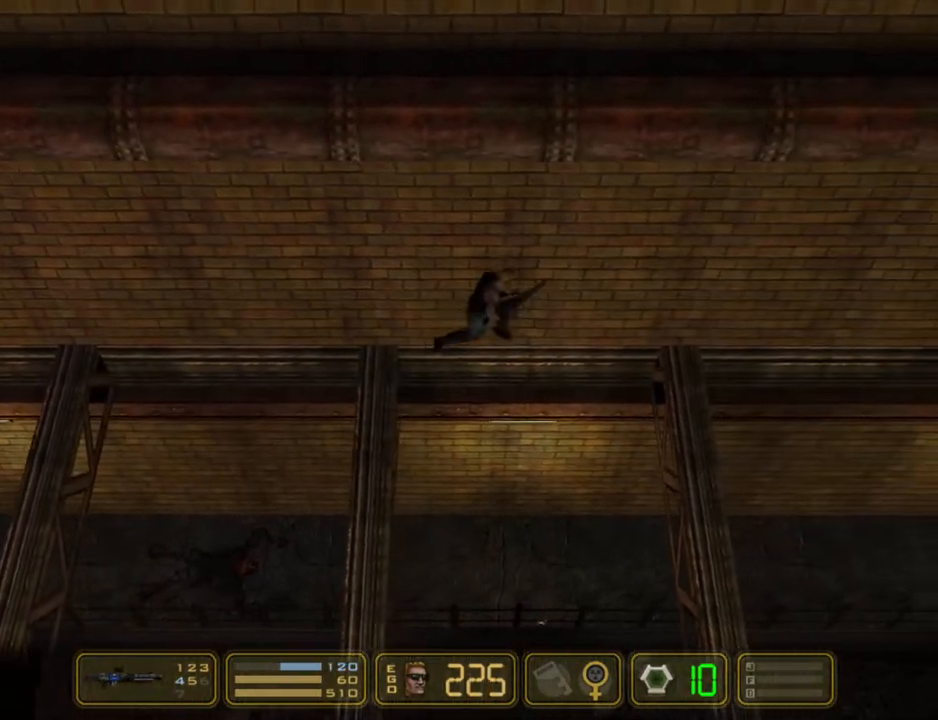
{"keys": ["right"], "events": [[267, "jump", "up"]]}
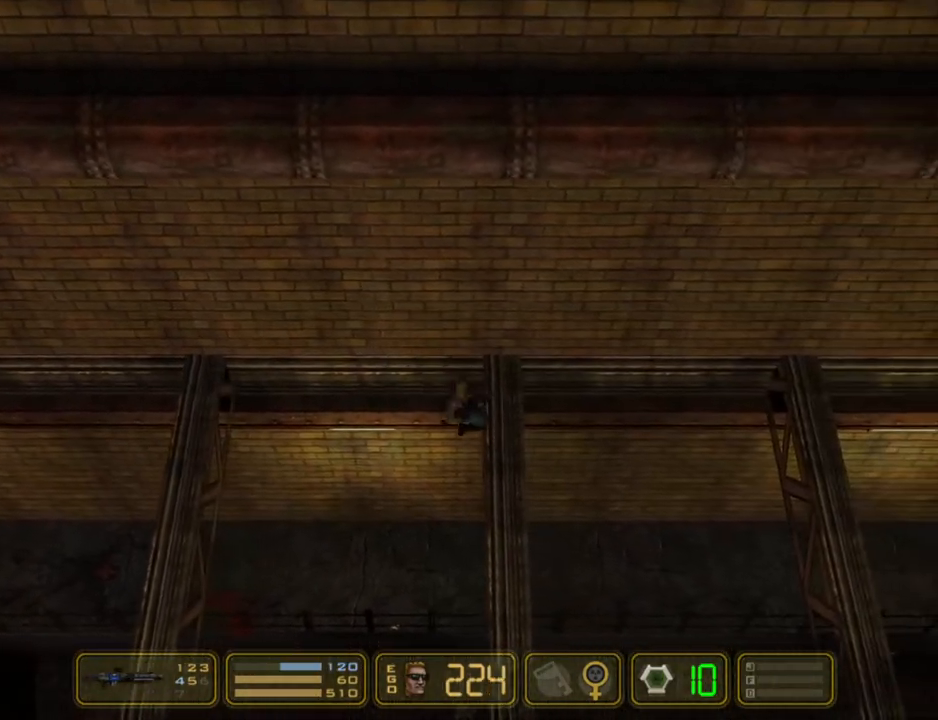
{"keys": ["jump"], "events": [[183, "jump", "down"], [383, "jump", "up"], [467, "jump", "down"], [467, "right", "up"]]}
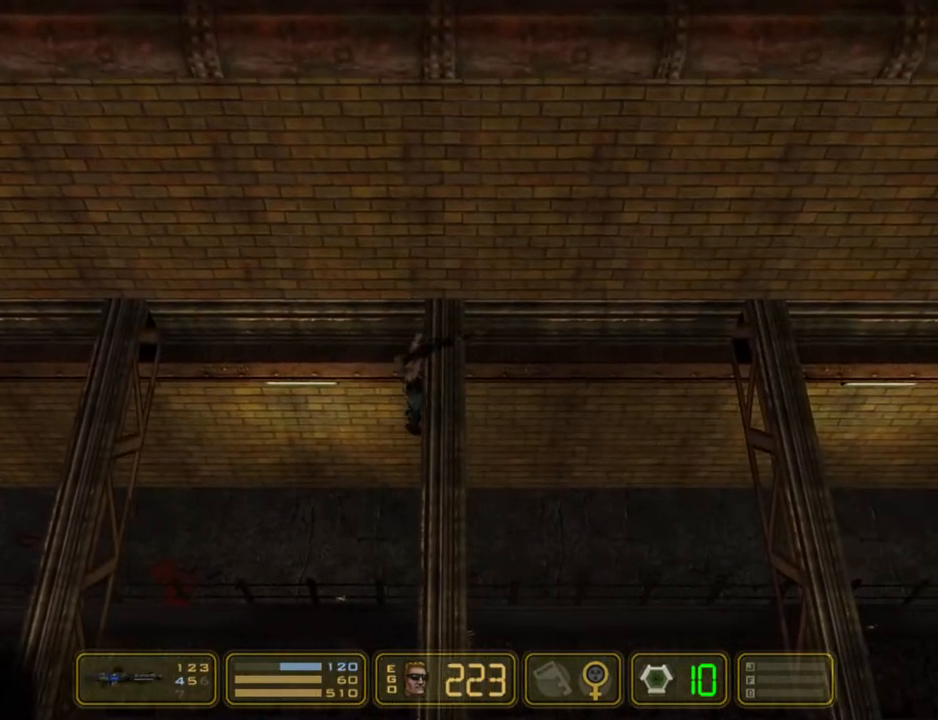
{"keys": ["right"], "events": [[117, "jump", "up"], [200, "right", "down"]]}
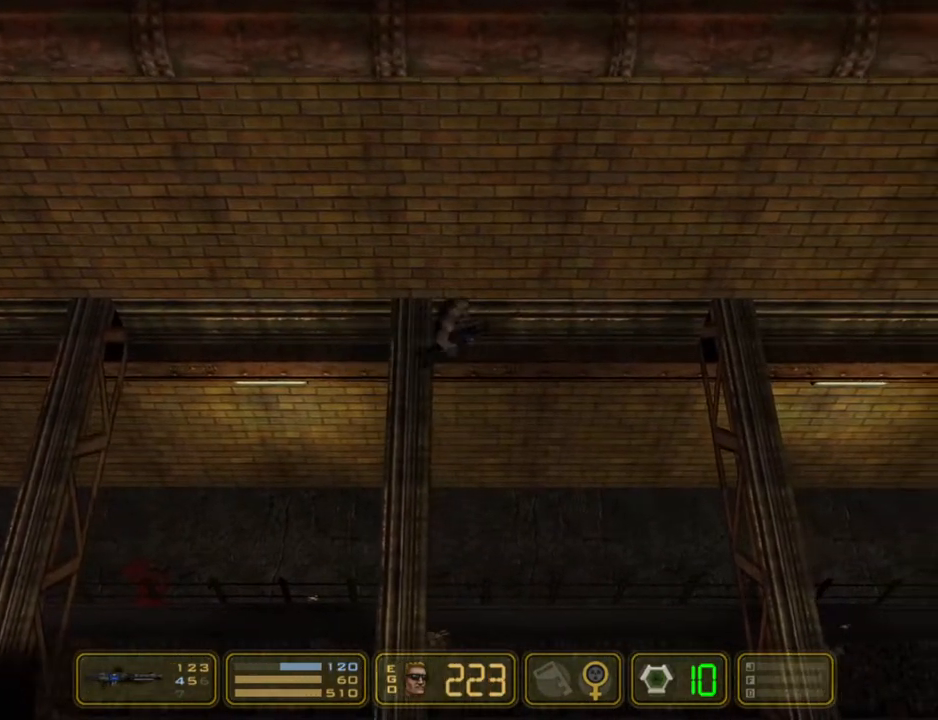
{"keys": ["right"], "events": [[33, "jump", "down"], [400, "jump", "up"]]}